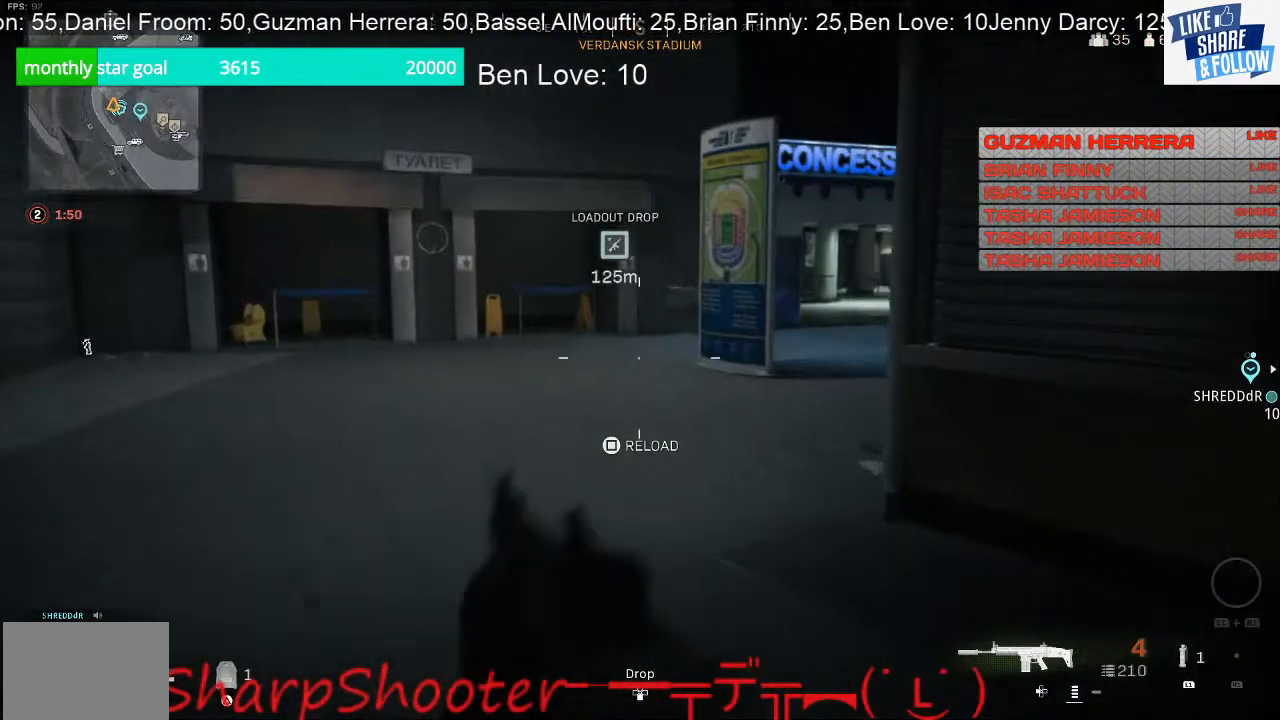
Gameplay with a controller (PlayStation layout); each line is a JSON object with the inputs held at the frame after it. "events" lists button and stick changes between this image and that frame as [ms after this image, input, new state], when the widget could be followed in between.
{"buttons": [], "left_stick": "up-left", "right_stick": "left", "events": [[367, "right_stick", "left"]]}
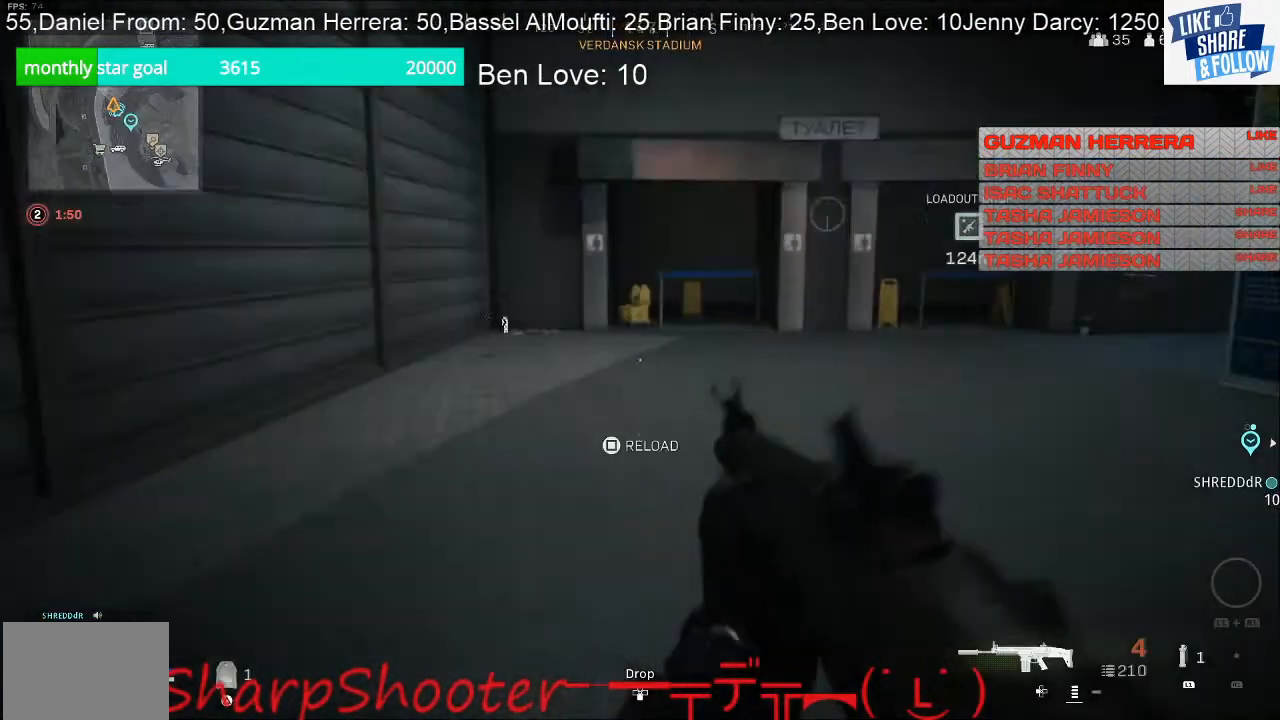
{"buttons": [], "left_stick": "up", "right_stick": "center", "events": [[33, "left_stick", "up"], [33, "right_stick", "center"]]}
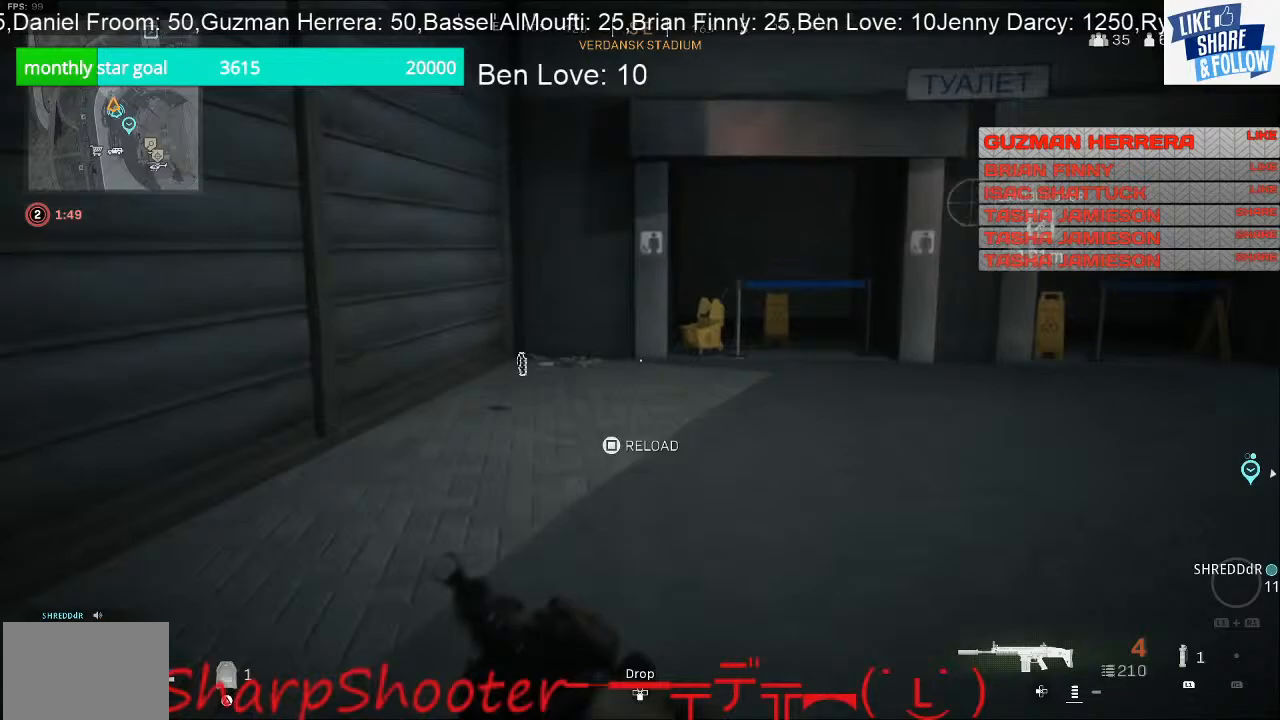
{"buttons": [], "left_stick": "up", "right_stick": "center", "events": []}
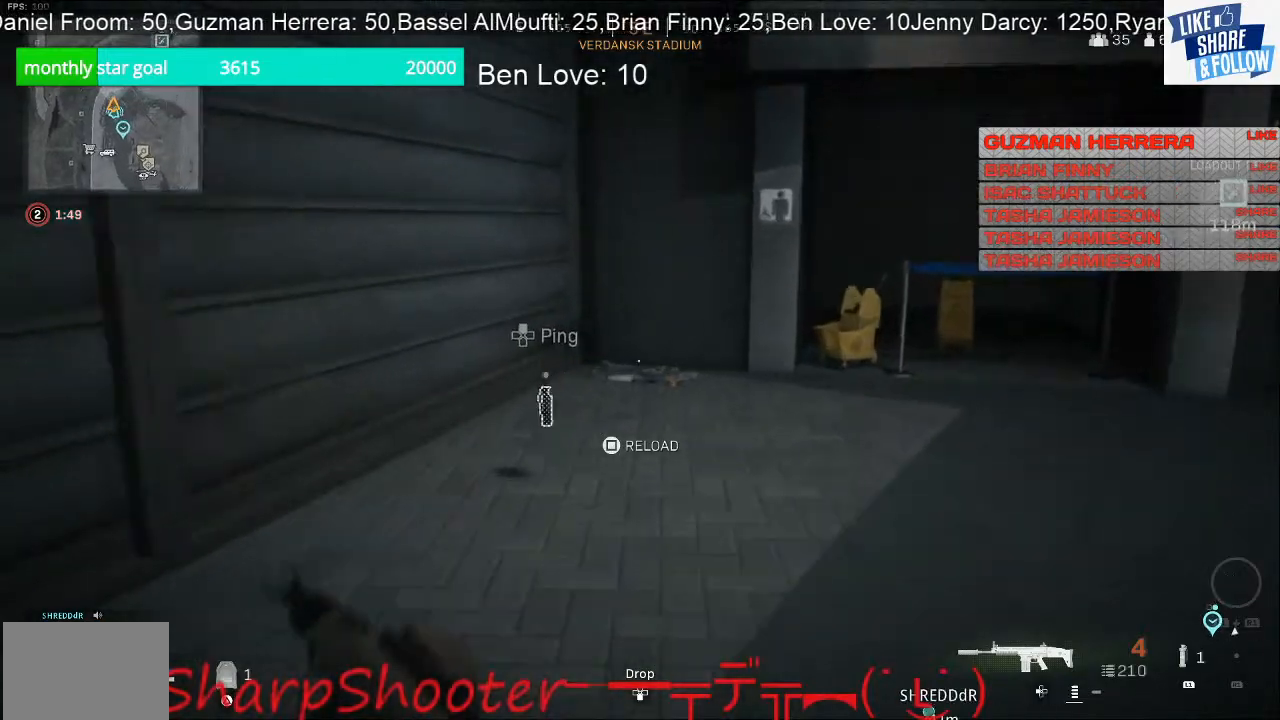
{"buttons": [], "left_stick": "left", "right_stick": "right", "events": [[200, "left_stick", "up-left"], [267, "right_stick", "right"], [433, "left_stick", "left"]]}
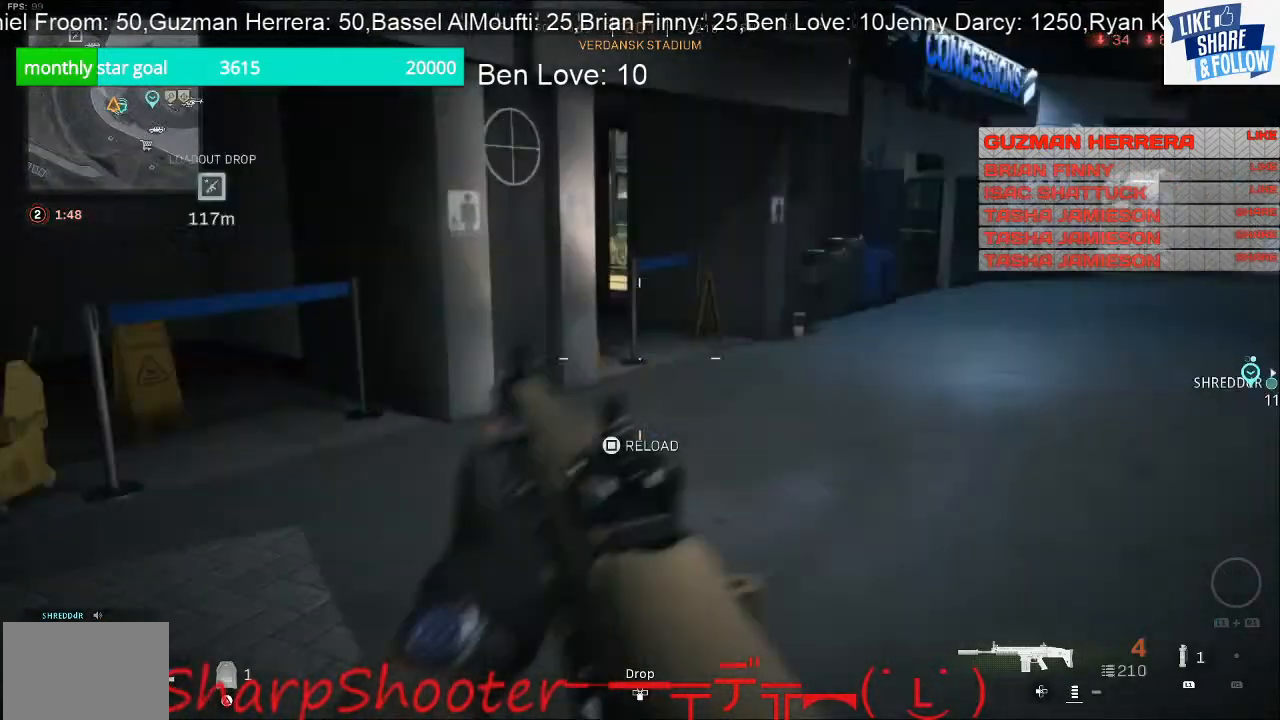
{"buttons": [], "left_stick": "up-left", "right_stick": "up-right", "events": [[133, "R3", "down"], [133, "left_stick", "up-left"], [133, "right_stick", "center"], [200, "R3", "up"], [400, "right_stick", "up-right"]]}
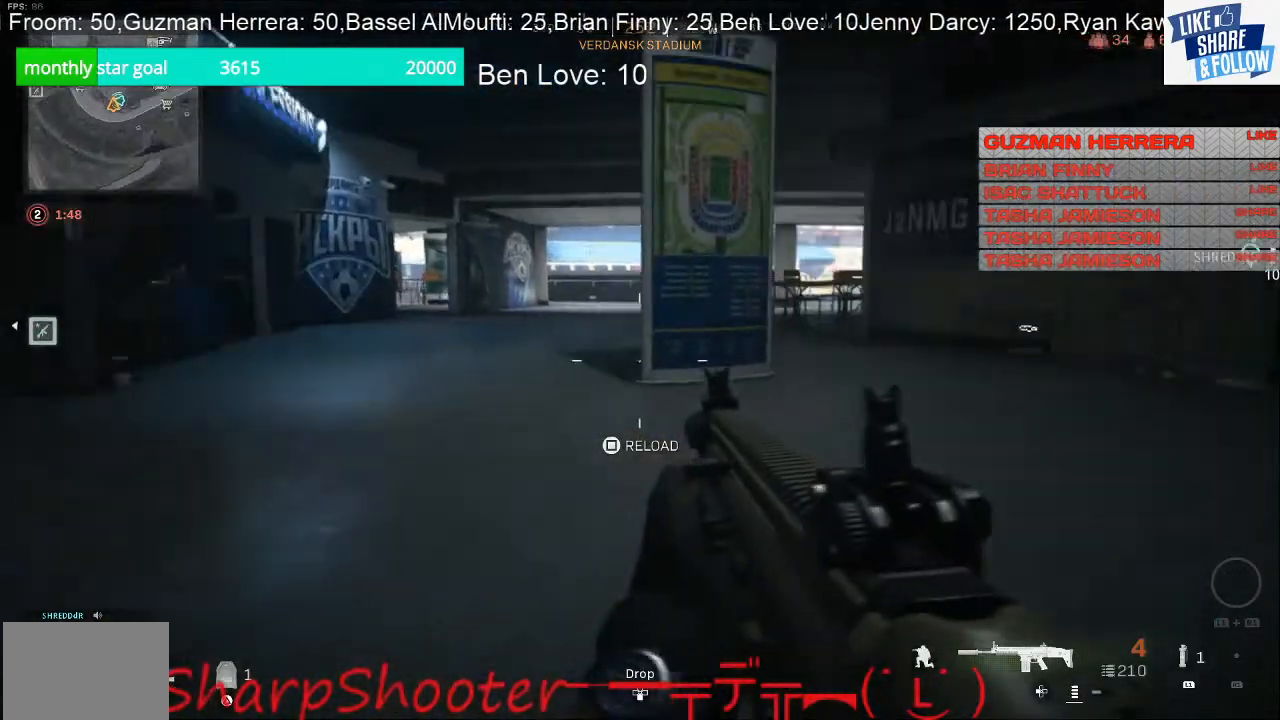
{"buttons": [], "left_stick": "up-left", "right_stick": "center", "events": [[33, "right_stick", "center"]]}
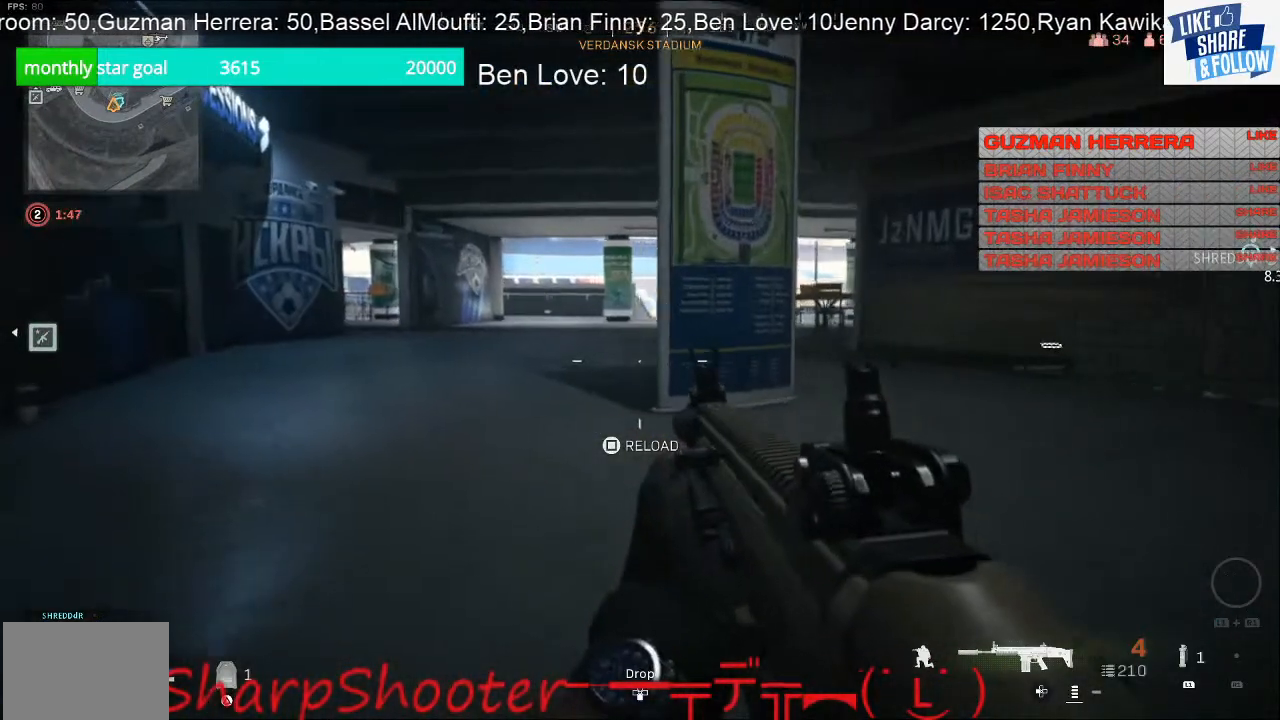
{"buttons": ["L3"], "left_stick": "up", "right_stick": "center", "events": [[233, "right_stick", "left"], [333, "left_stick", "up"], [400, "L3", "down"], [400, "right_stick", "center"]]}
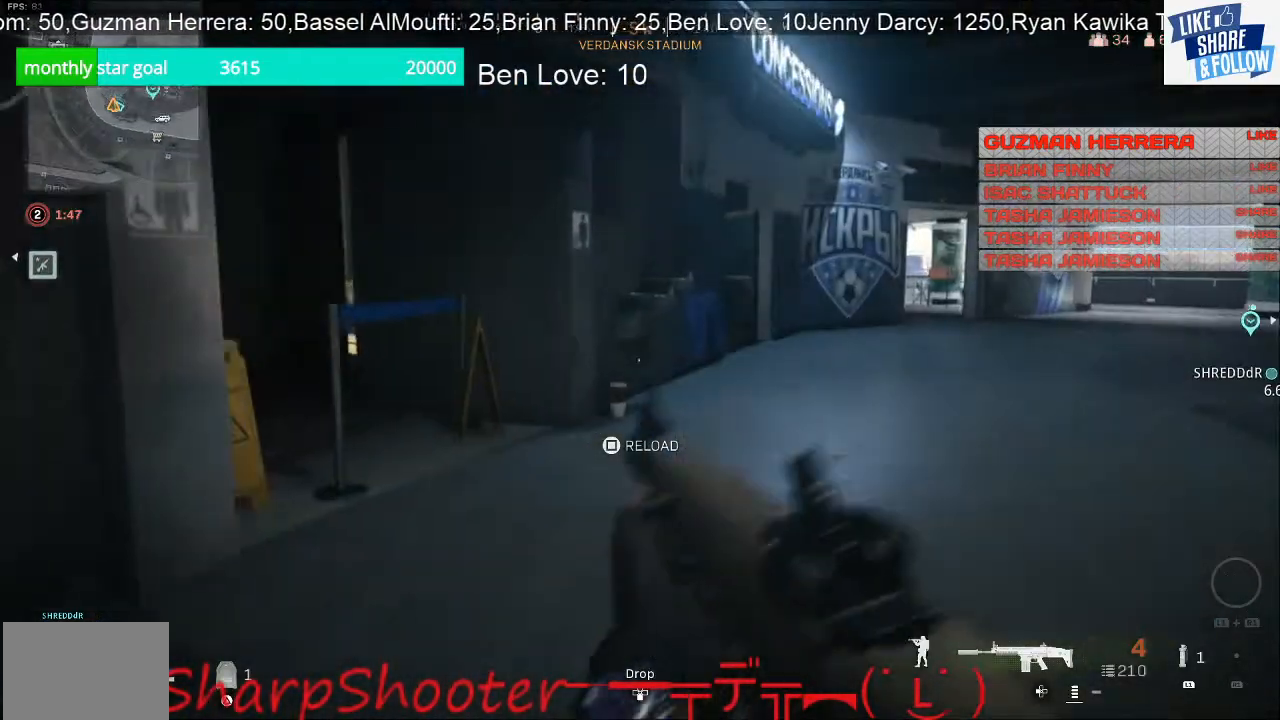
{"buttons": [], "left_stick": "up", "right_stick": "center", "events": [[133, "L3", "up"]]}
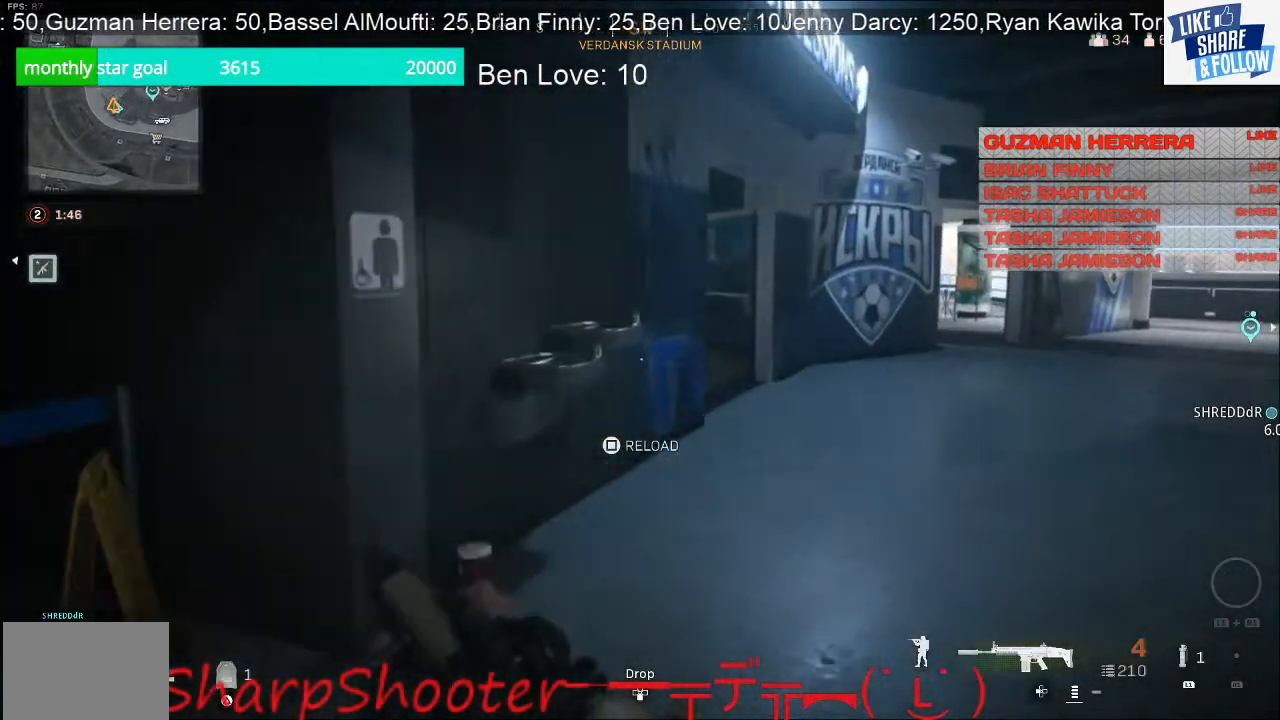
{"buttons": [], "left_stick": "up-right", "right_stick": "center", "events": [[467, "left_stick", "up-right"]]}
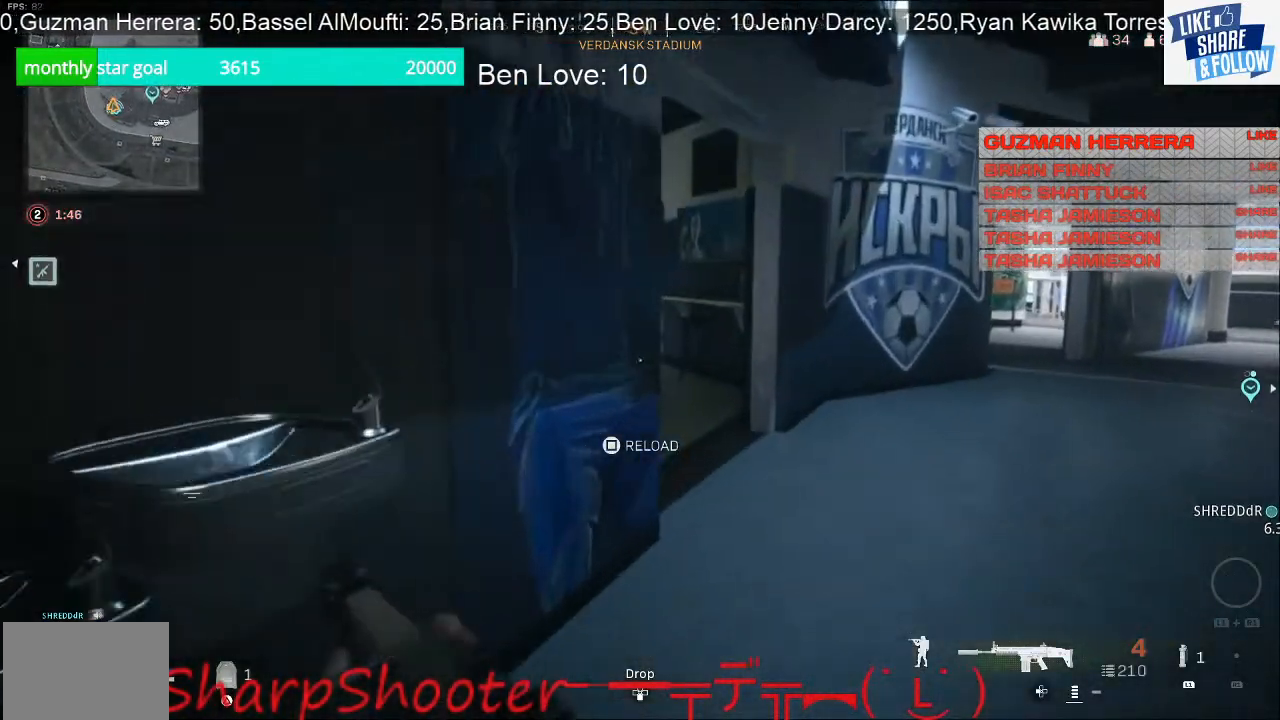
{"buttons": [], "left_stick": "up-right", "right_stick": "center", "events": []}
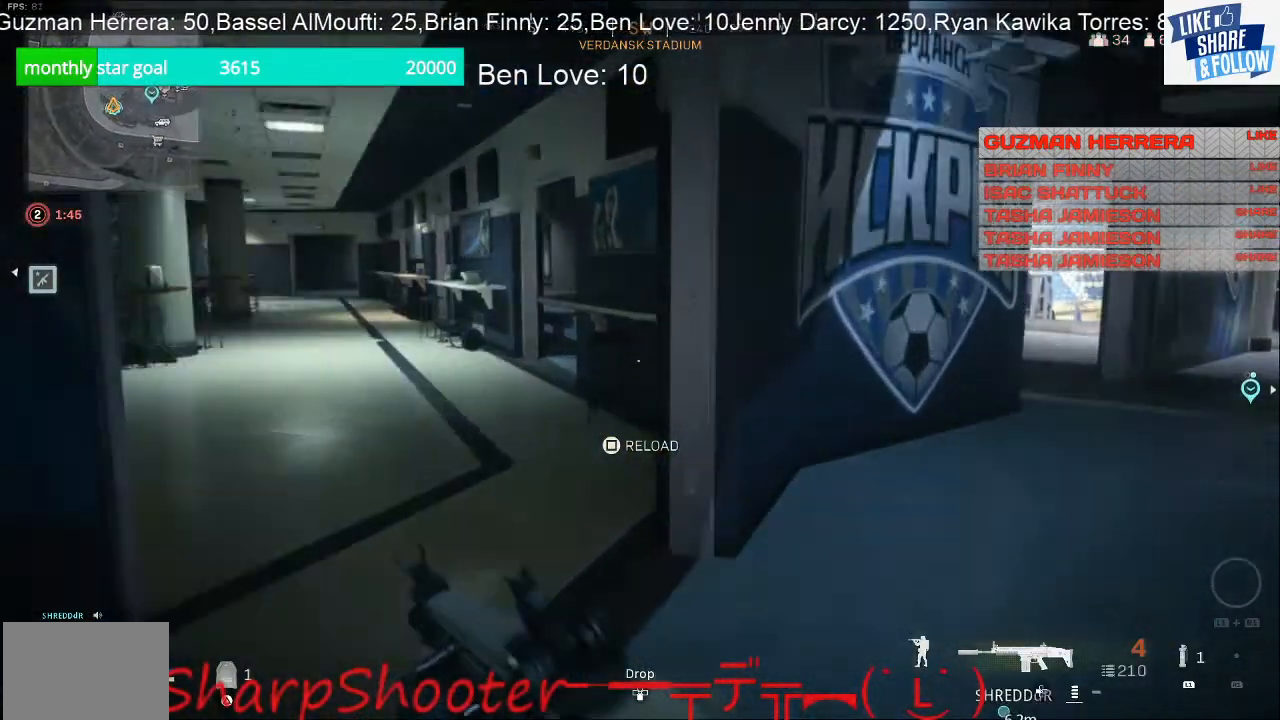
{"buttons": [], "left_stick": "up", "right_stick": "center", "events": [[33, "right_stick", "left"], [267, "right_stick", "center"], [300, "left_stick", "up"]]}
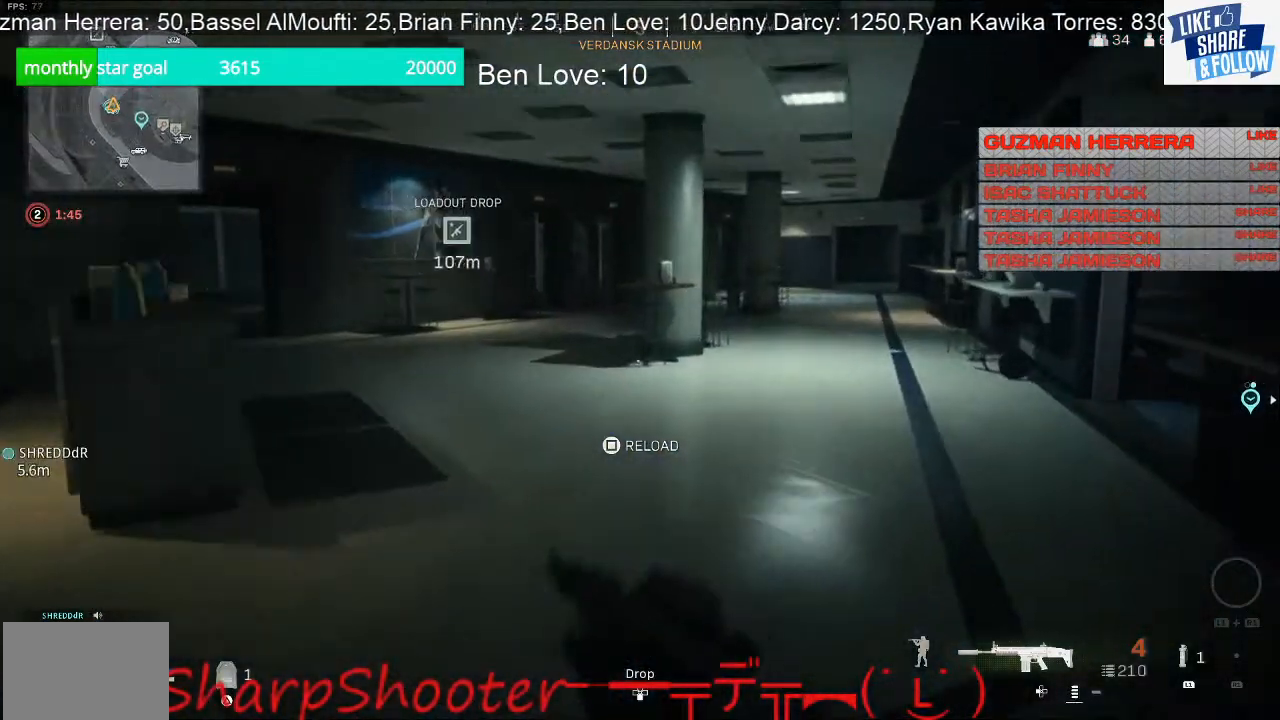
{"buttons": [], "left_stick": "up", "right_stick": "right", "events": [[267, "right_stick", "right"]]}
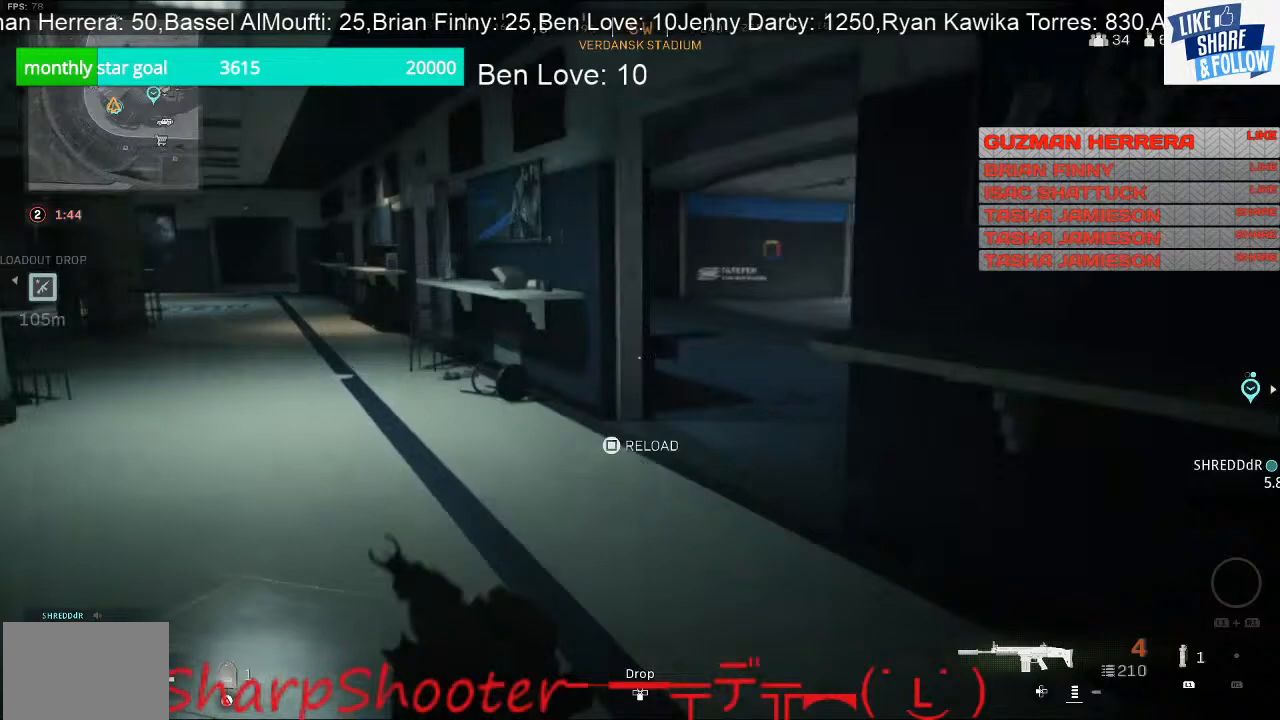
{"buttons": [], "left_stick": "up", "right_stick": "right", "events": [[100, "right_stick", "center"], [367, "right_stick", "right"]]}
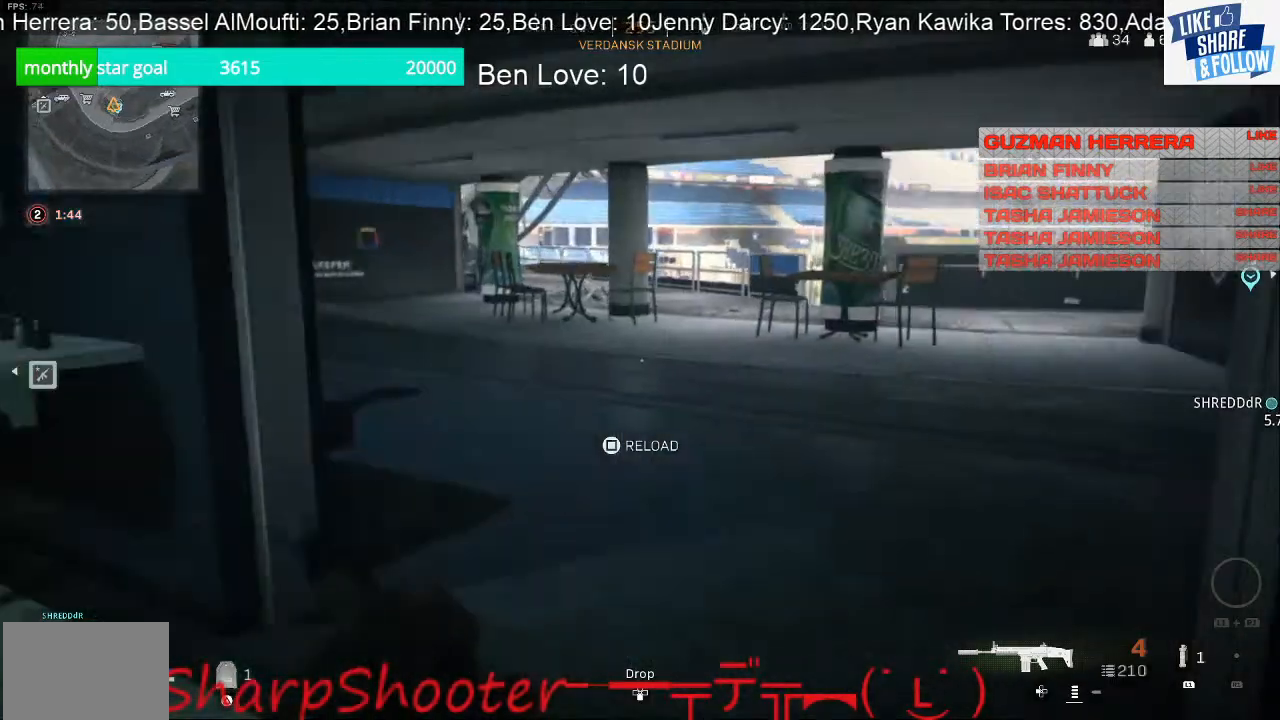
{"buttons": [], "left_stick": "up", "right_stick": "left", "events": [[133, "right_stick", "center"], [367, "right_stick", "left"]]}
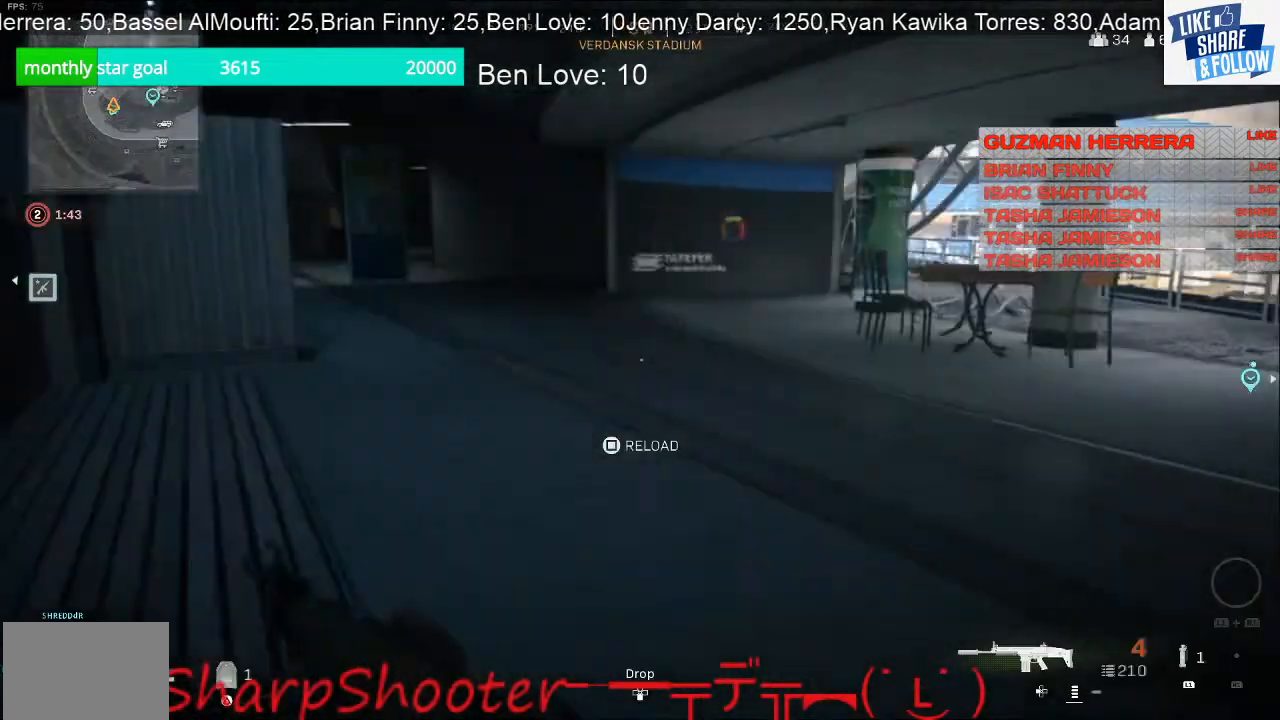
{"buttons": [], "left_stick": "up", "right_stick": "center", "events": [[67, "right_stick", "center"], [300, "right_stick", "left"], [467, "right_stick", "center"]]}
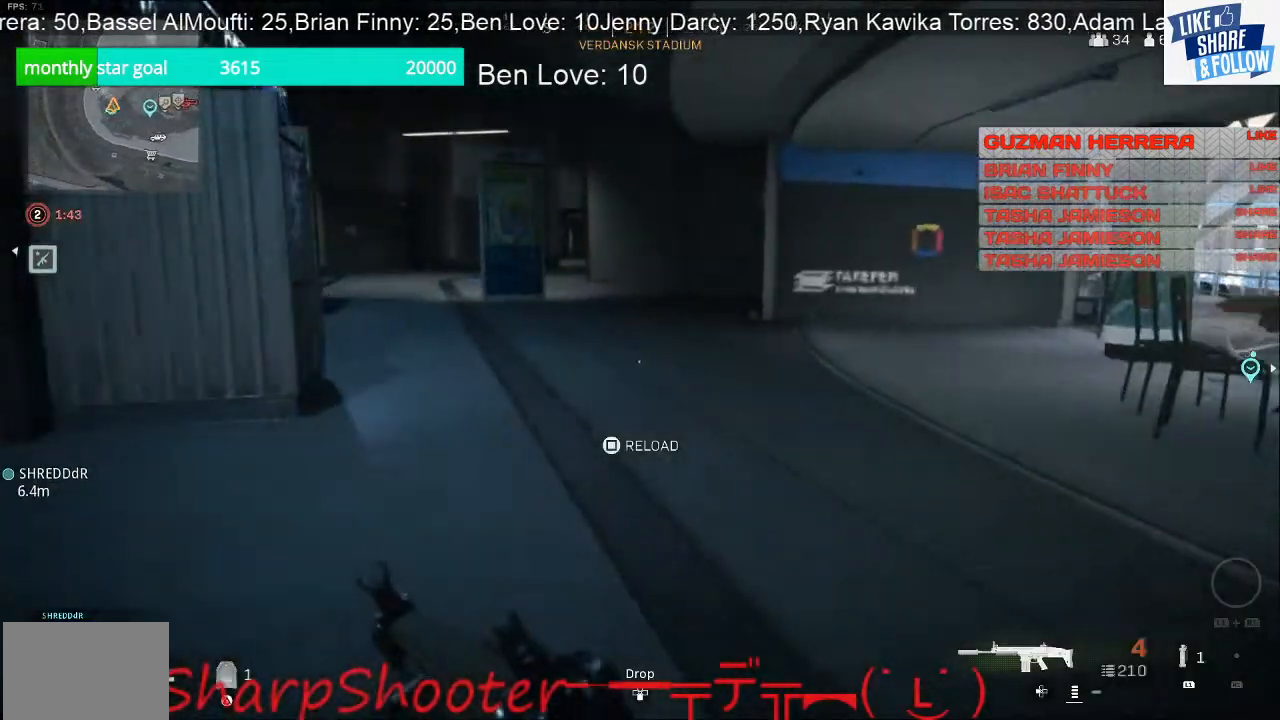
{"buttons": [], "left_stick": "up", "right_stick": "center", "events": []}
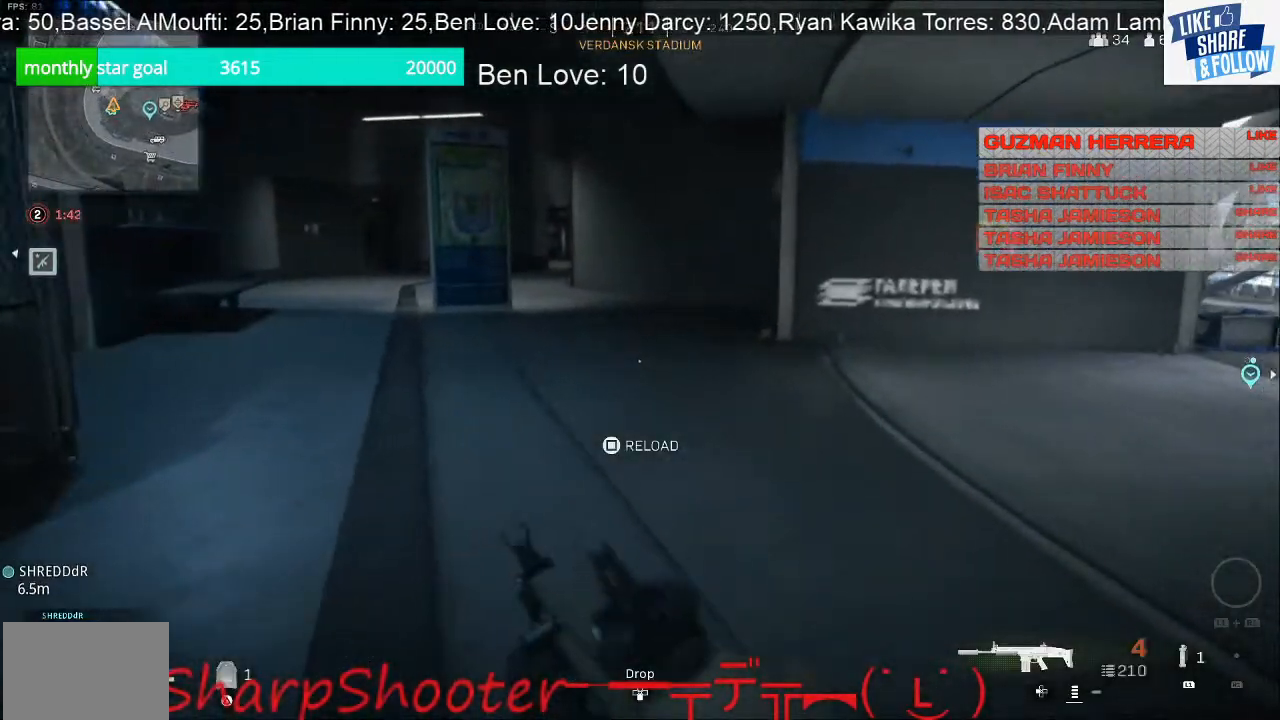
{"buttons": [], "left_stick": "up-right", "right_stick": "right", "events": [[433, "left_stick", "up-right"], [433, "right_stick", "right"]]}
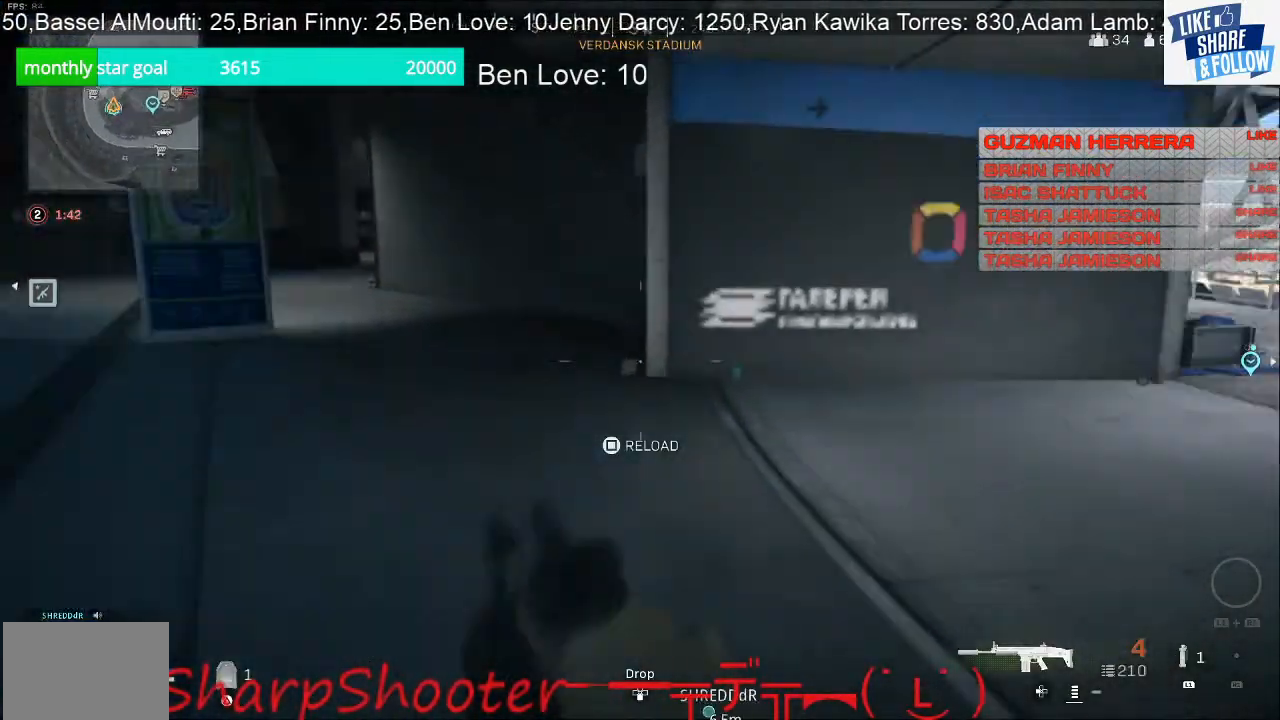
{"buttons": [], "left_stick": "up", "right_stick": "center", "events": [[100, "right_stick", "center"], [233, "left_stick", "up"]]}
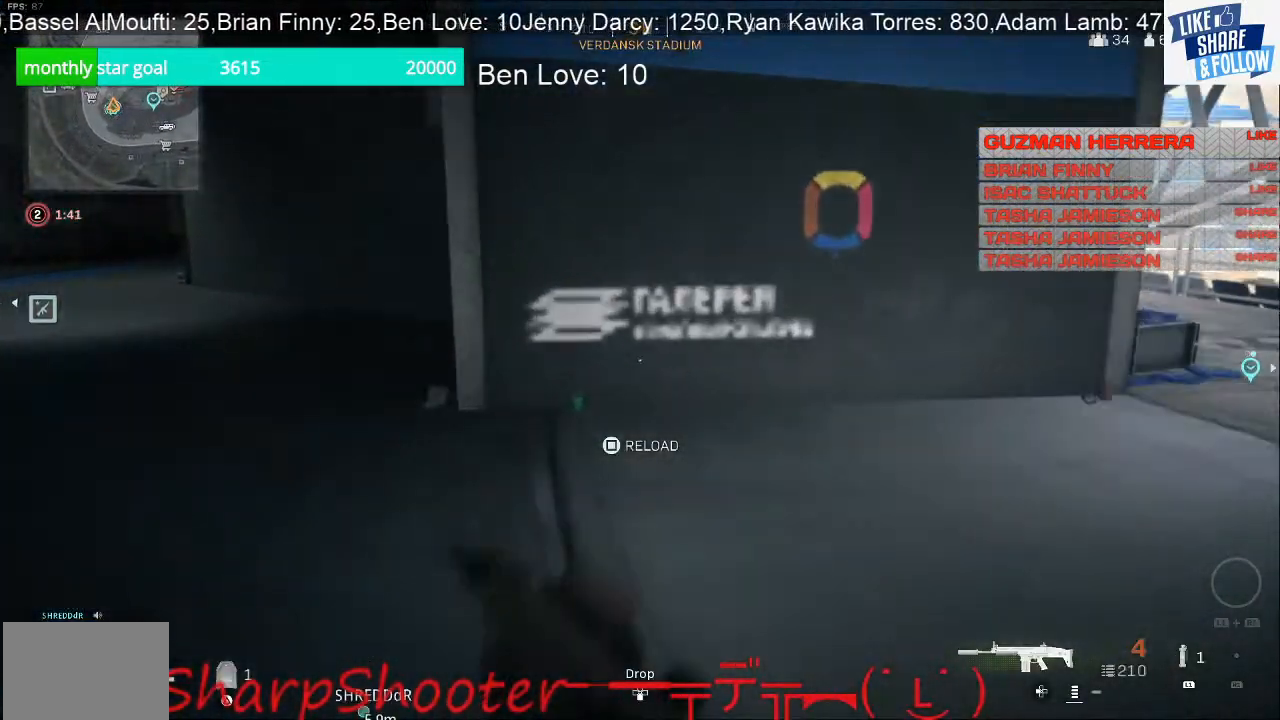
{"buttons": [], "left_stick": "up", "right_stick": "center", "events": [[67, "left_stick", "up-left"], [167, "right_stick", "left"], [233, "right_stick", "up-left"], [433, "right_stick", "center"], [467, "left_stick", "up"]]}
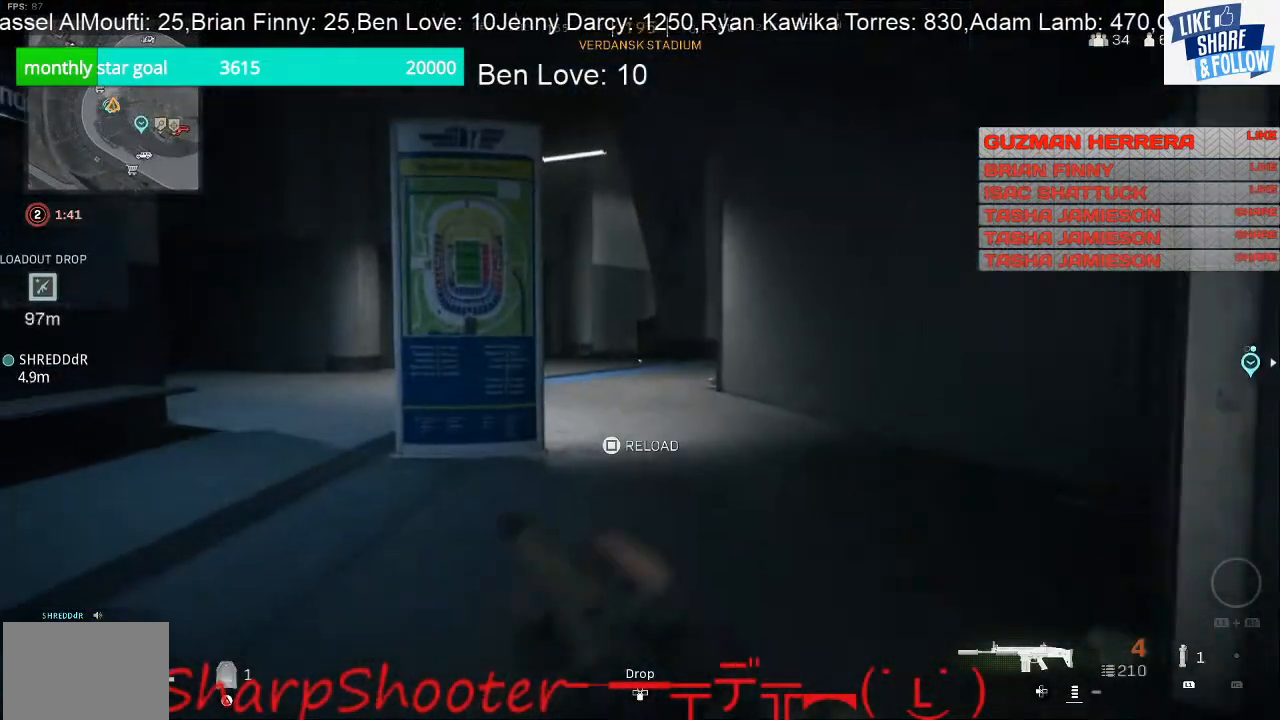
{"buttons": [], "left_stick": "up", "right_stick": "center", "events": []}
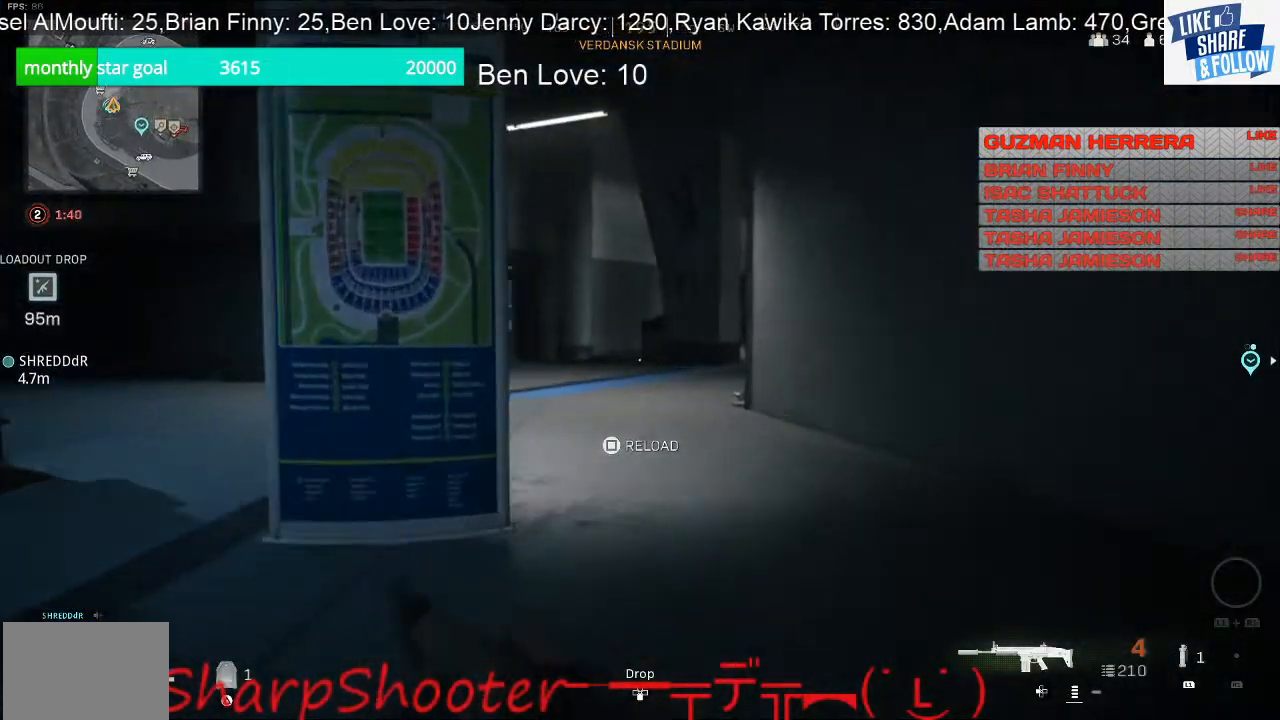
{"buttons": [], "left_stick": "up", "right_stick": "center", "events": []}
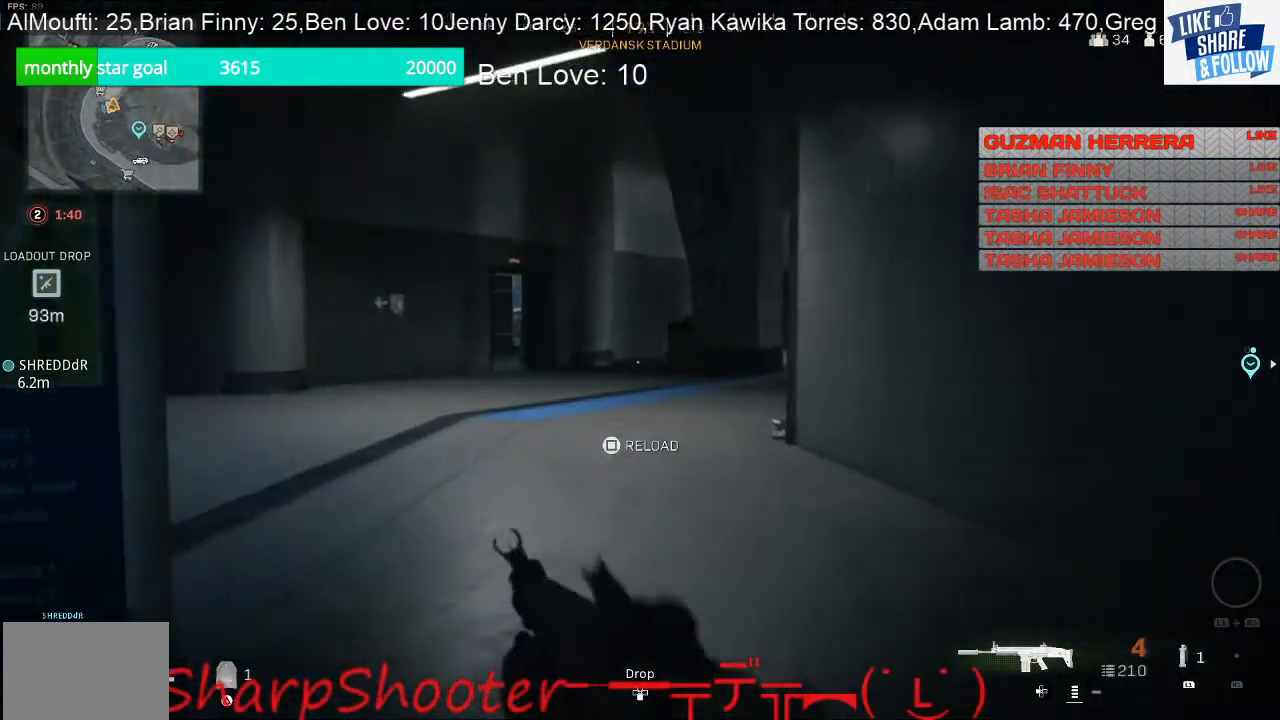
{"buttons": [], "left_stick": "up", "right_stick": "center", "events": []}
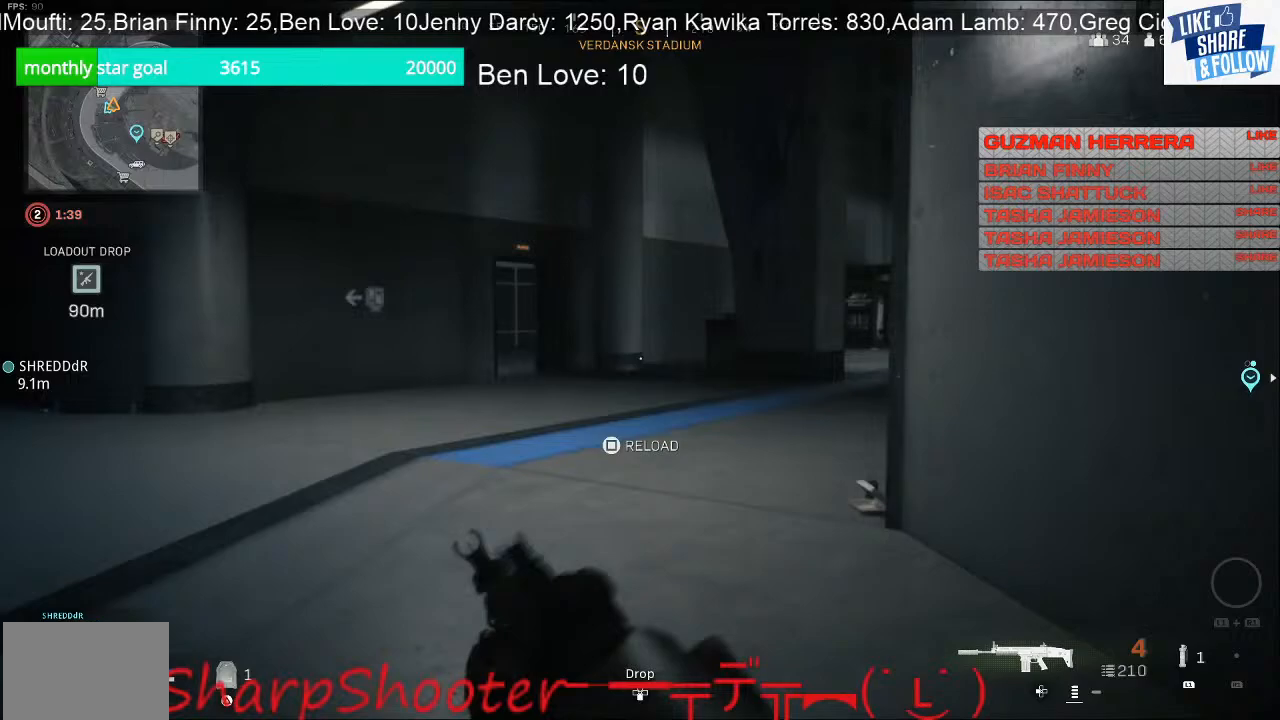
{"buttons": [], "left_stick": "up-left", "right_stick": "center", "events": [[267, "right_stick", "right"], [300, "left_stick", "up-left"], [500, "right_stick", "center"]]}
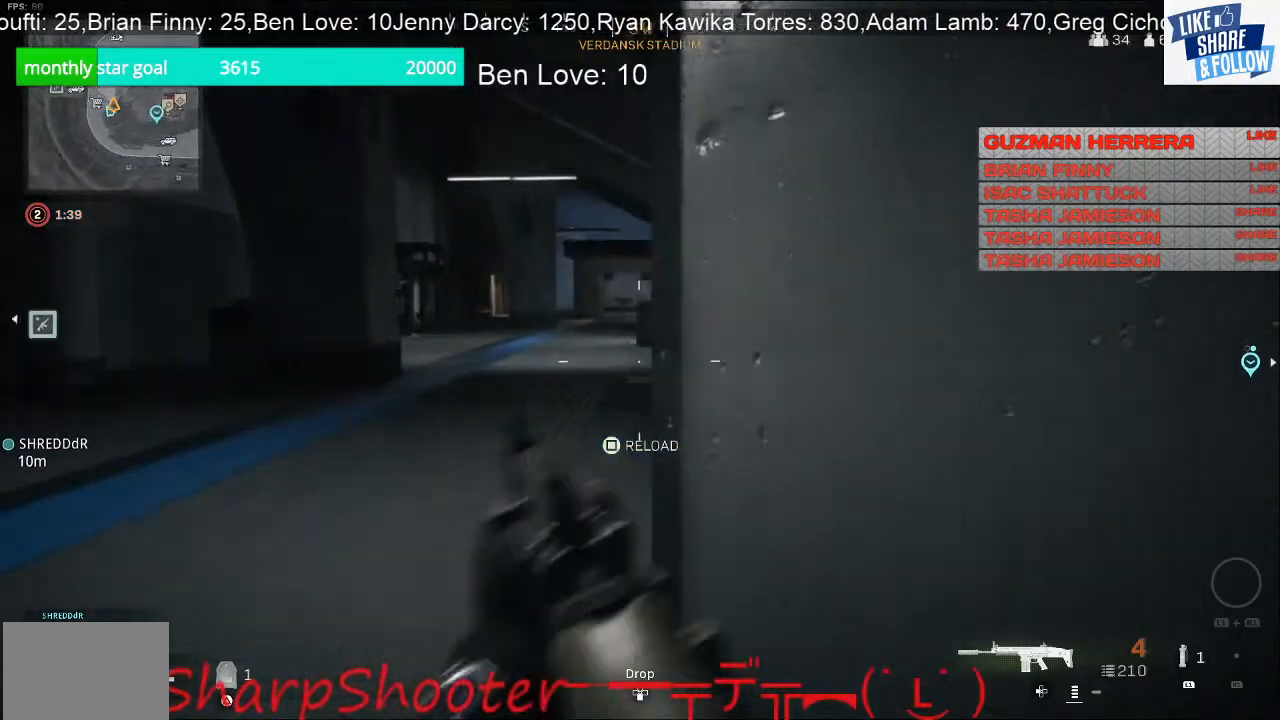
{"buttons": [], "left_stick": "up-left", "right_stick": "center", "events": [[200, "right_stick", "right"], [367, "right_stick", "center"]]}
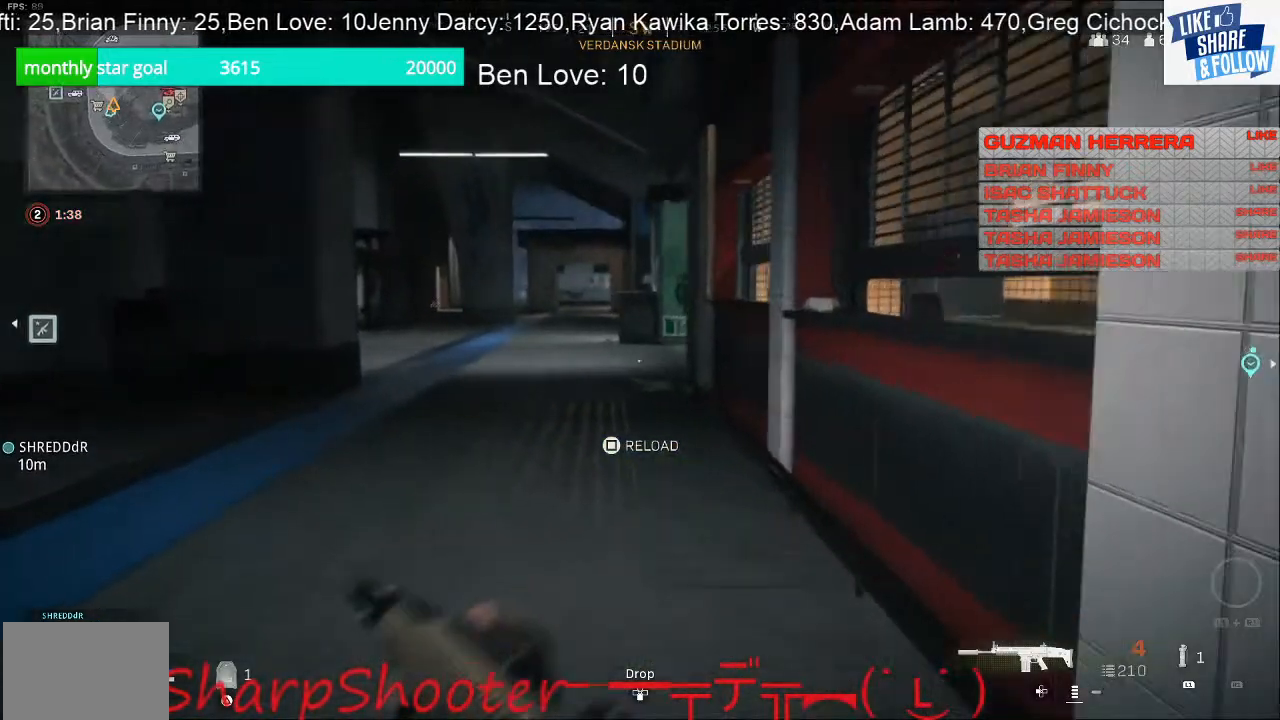
{"buttons": [], "left_stick": "up", "right_stick": "center", "events": [[67, "left_stick", "up"]]}
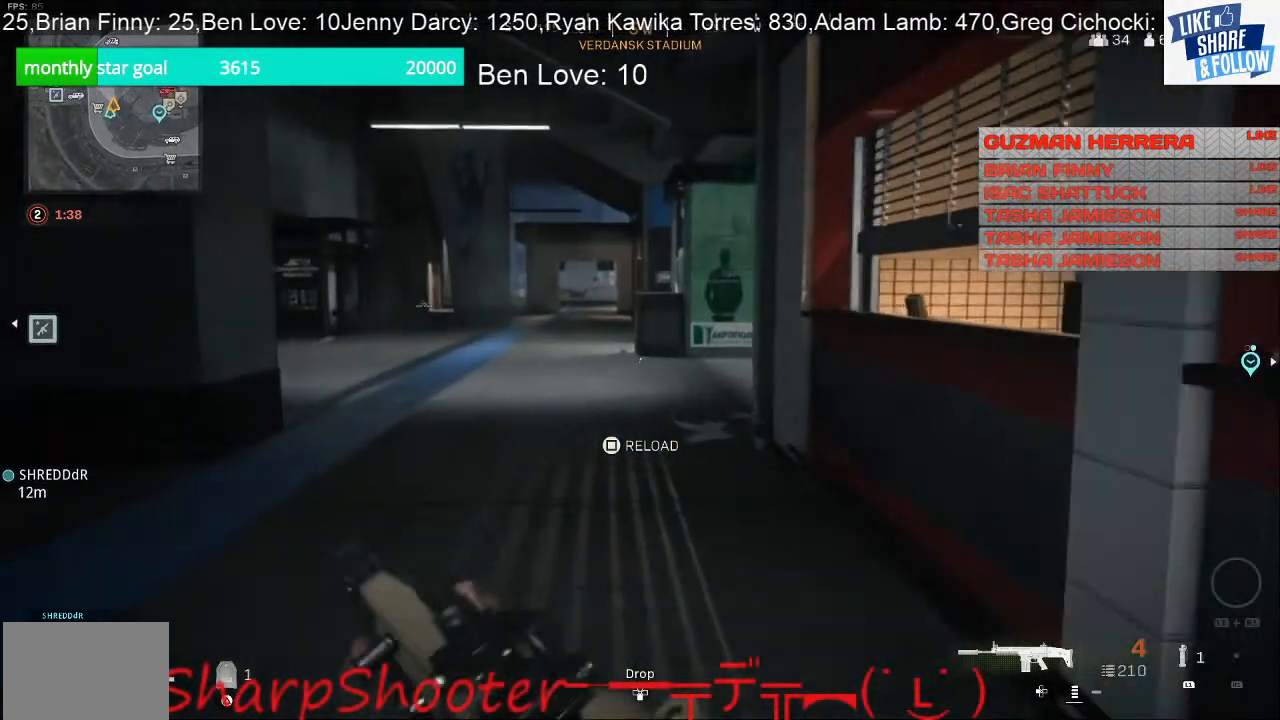
{"buttons": [], "left_stick": "up", "right_stick": "center", "events": []}
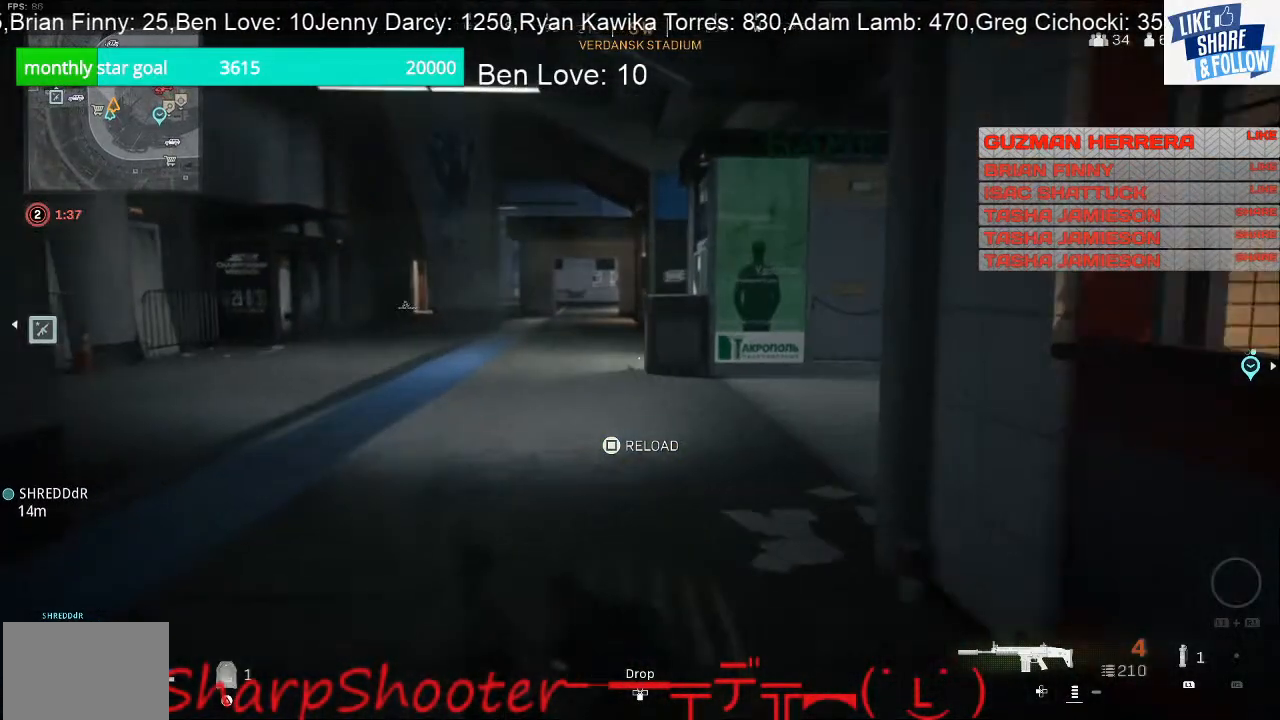
{"buttons": [], "left_stick": "up-left", "right_stick": "center", "events": [[200, "left_stick", "center"], [500, "left_stick", "up-left"]]}
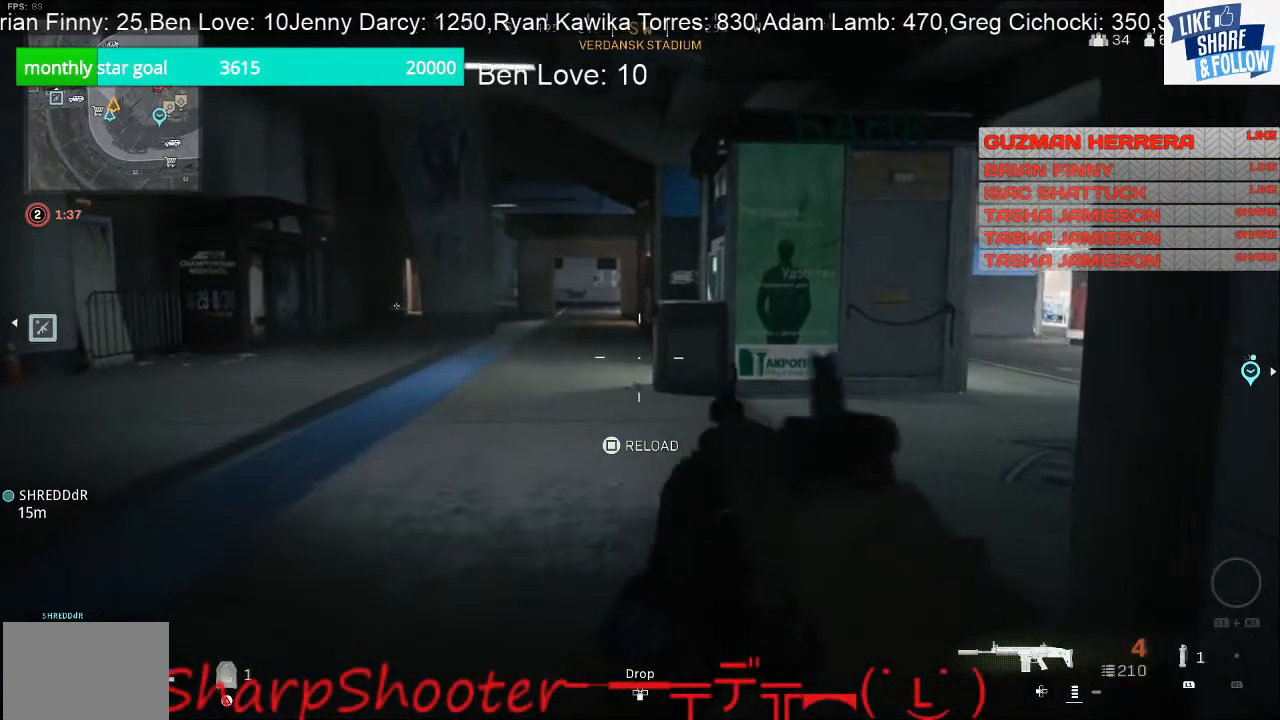
{"buttons": [], "left_stick": "up-left", "right_stick": "center", "events": [[33, "right_stick", "right"], [300, "right_stick", "center"]]}